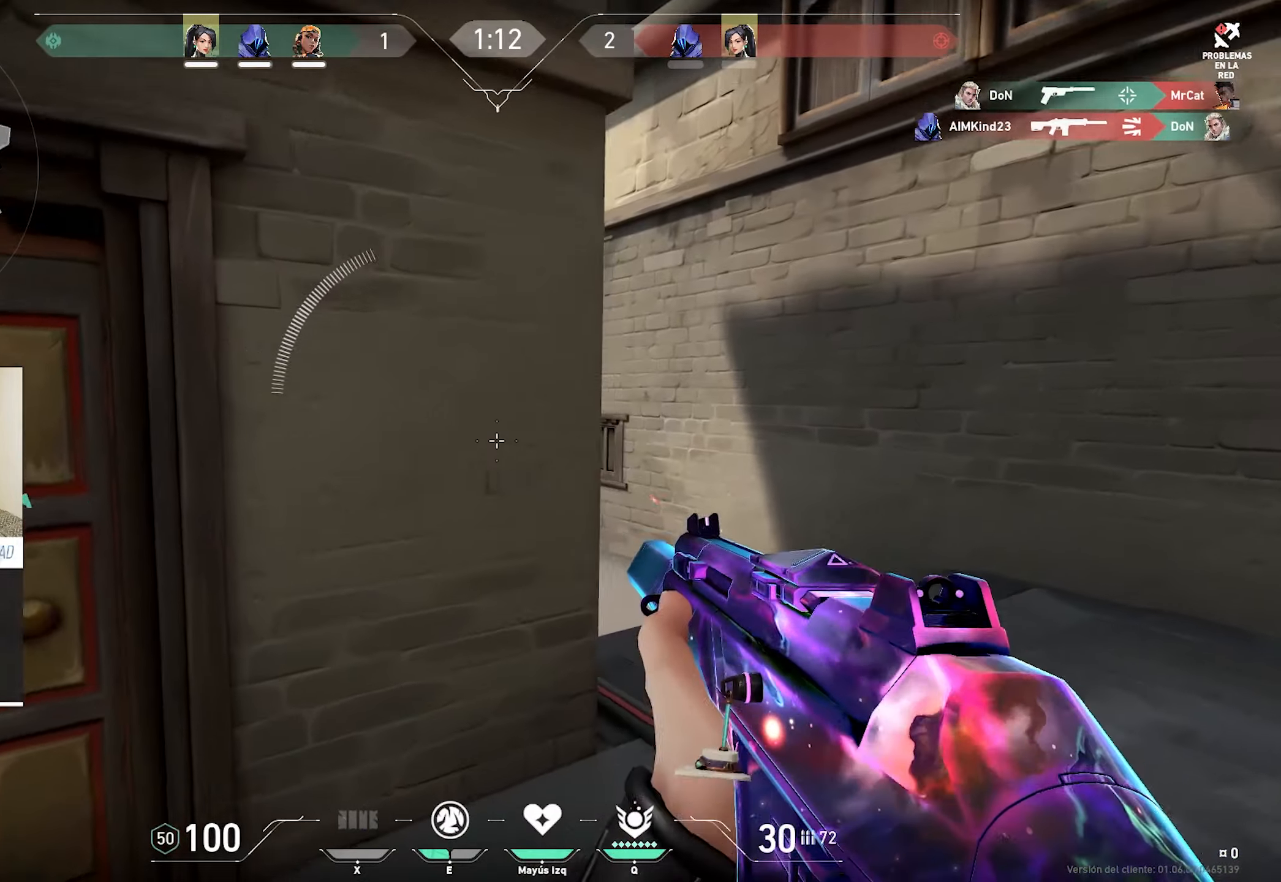
Gameplay with keyboard and mouse; each line is a JSON object with the keys and mouse buttons held at the frame after it. "events" lists presses ("down") and releases ("up") of "a", "alt", "c", "ctrl", "d", "e", "f", "q", "r", "s", "shift", "space", "tab", "v", "w", "x", "z", "mouse_left", "mouse_wheel", "mouse_right", "mouse_mb4" and "mouse_mb5" between this image and that frame as [ms after this image, input, new state], when the widget could be followed in between. "mouse_left", "mouse_wheel", "mouse_right", "mouse_mb4", "mouse_mb5" = the "left", "wheel", "right", "mb4", "mb5" buttons of the "mouse" list. No other keys are recorded. "wheel" means that the mouse wheel is clicked or scrolled. Mouse movement is not recorded.
{"keys": ["alt", "d", "w"], "mouse": [], "events": []}
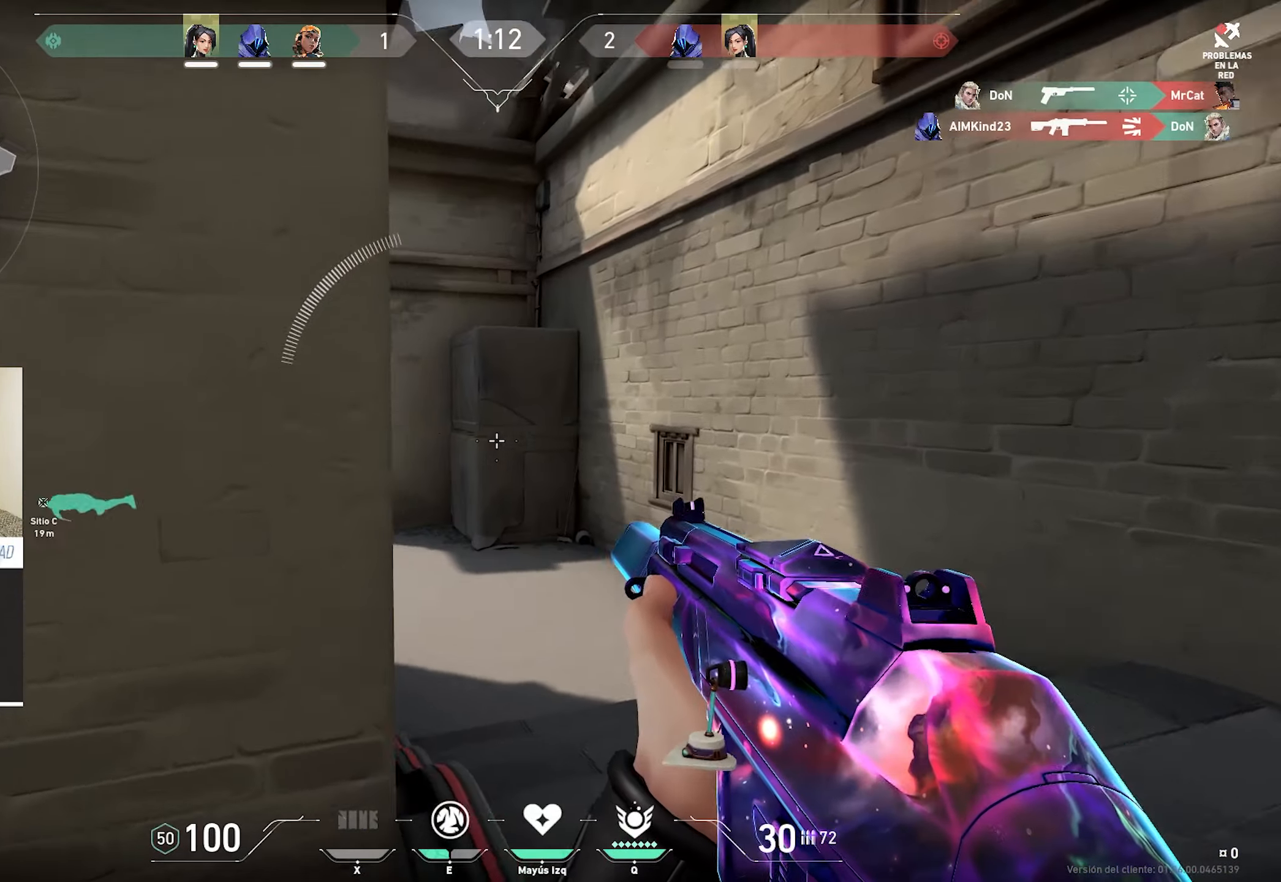
{"keys": ["alt", "d", "w"], "mouse": [], "events": []}
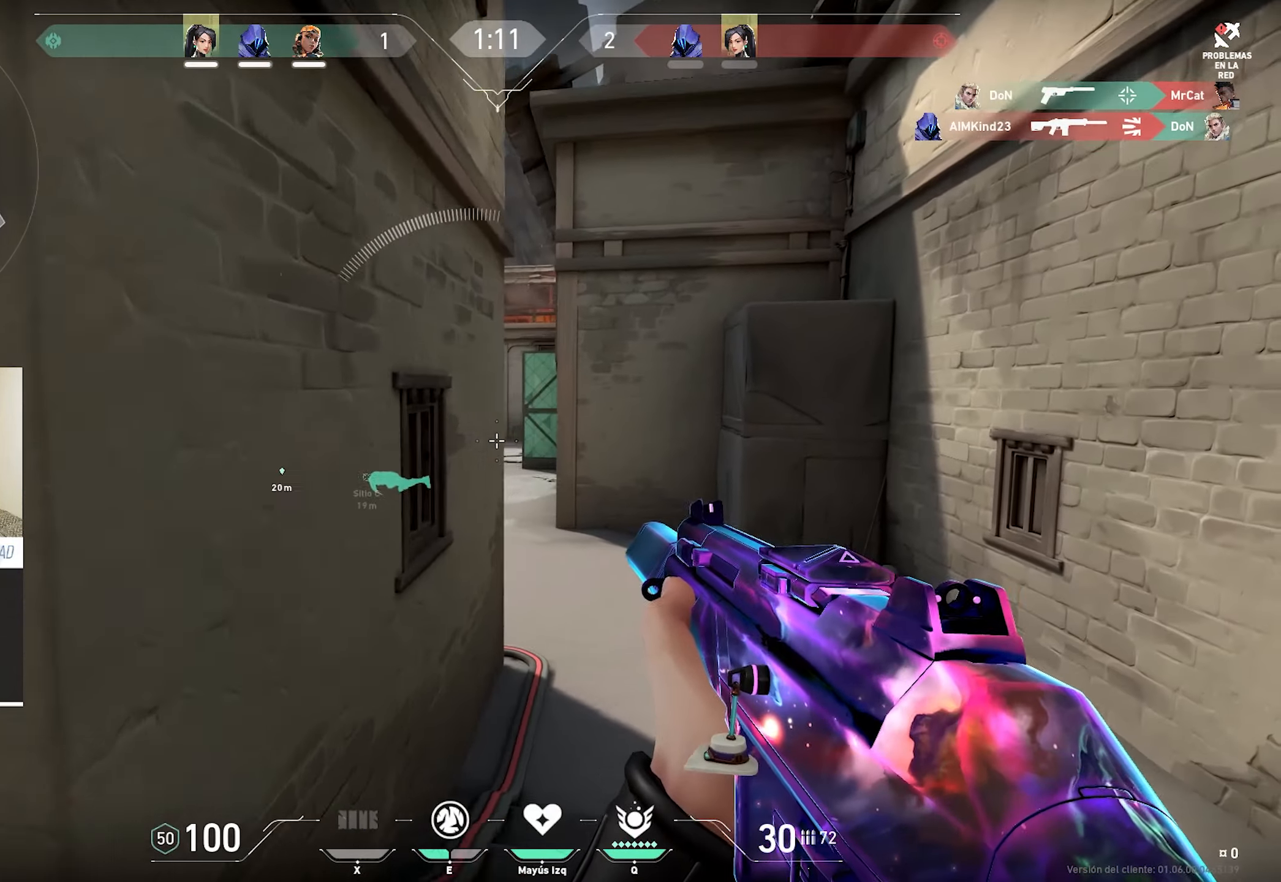
{"keys": ["alt", "d", "w"], "mouse": [], "events": []}
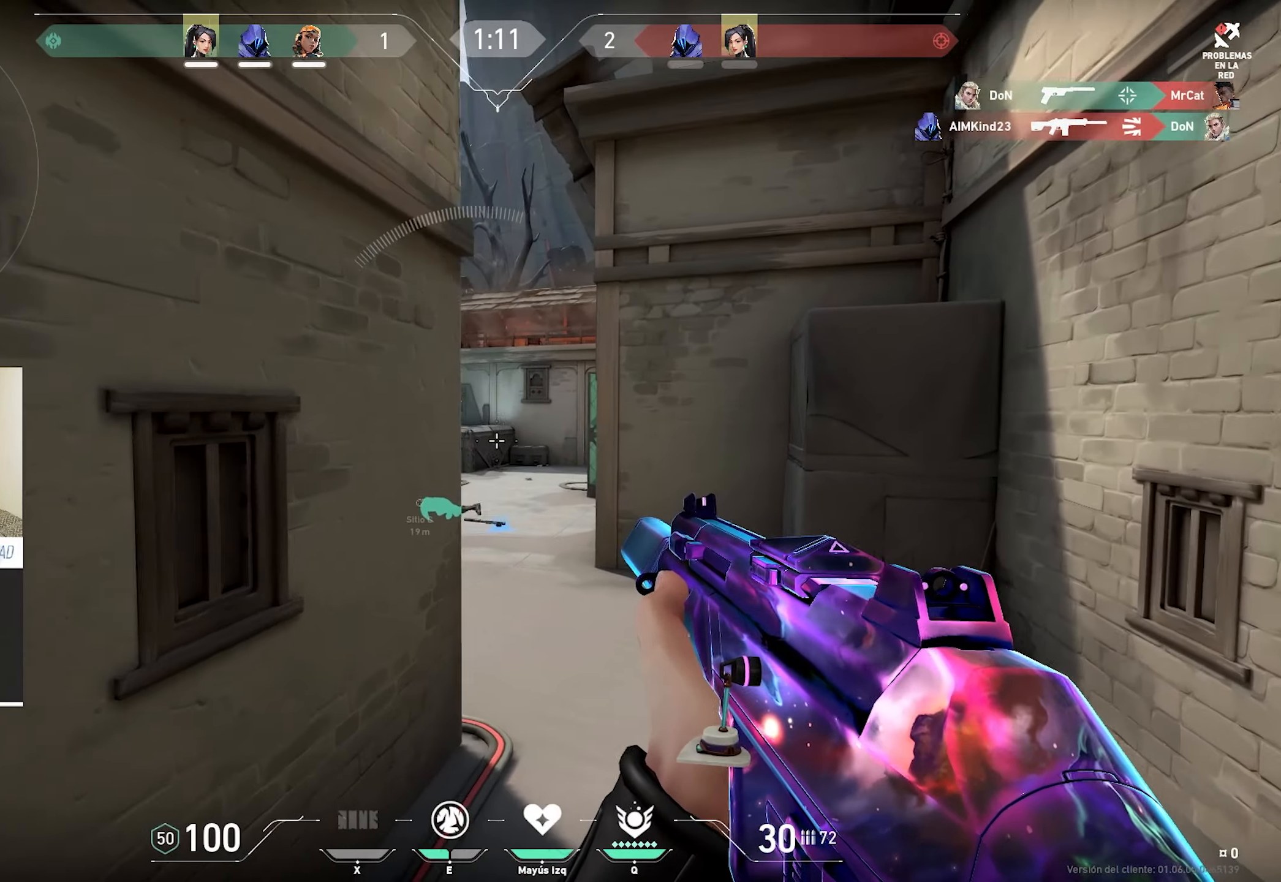
{"keys": ["alt", "d", "w"], "mouse": [], "events": []}
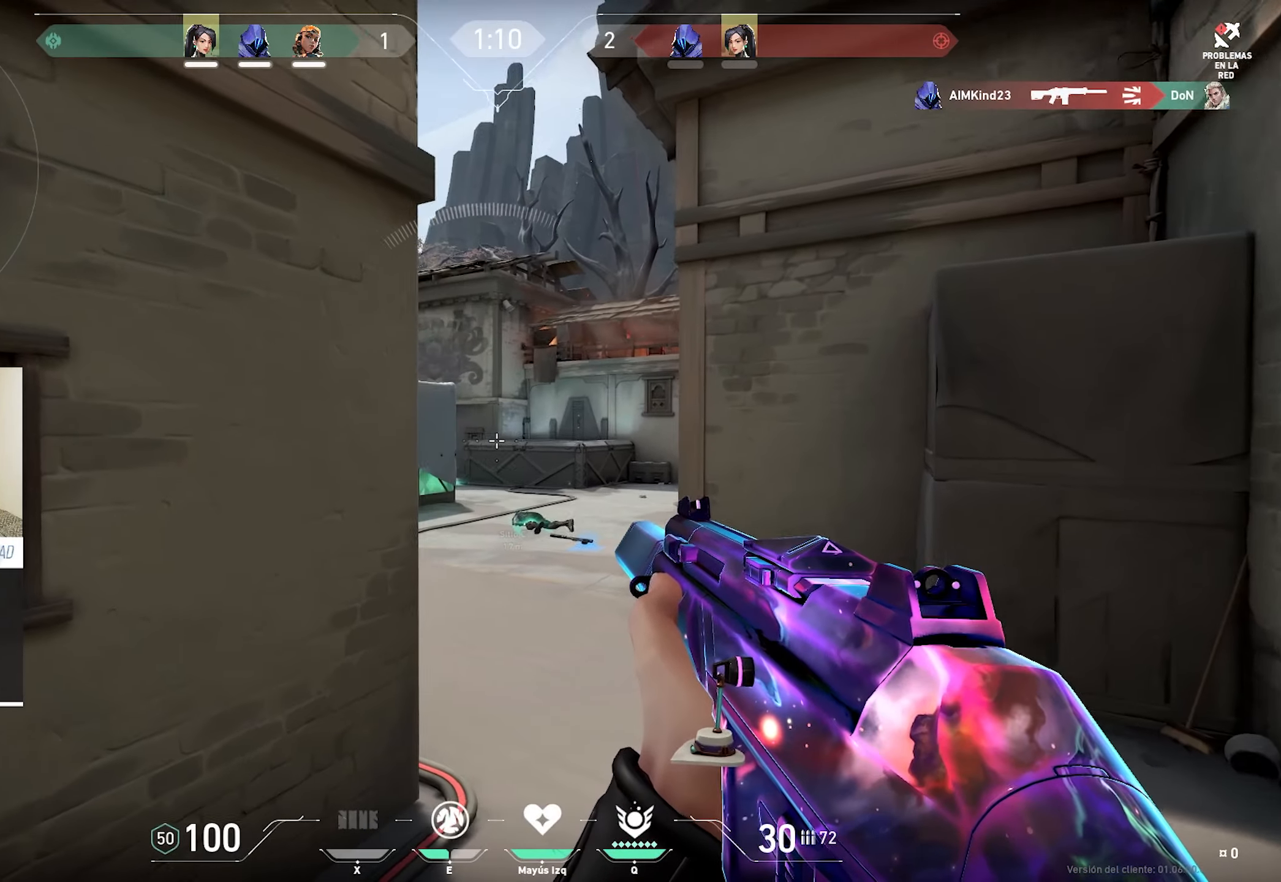
{"keys": ["d"], "mouse": [], "events": [[333, "w", "up"], [367, "alt", "up"]]}
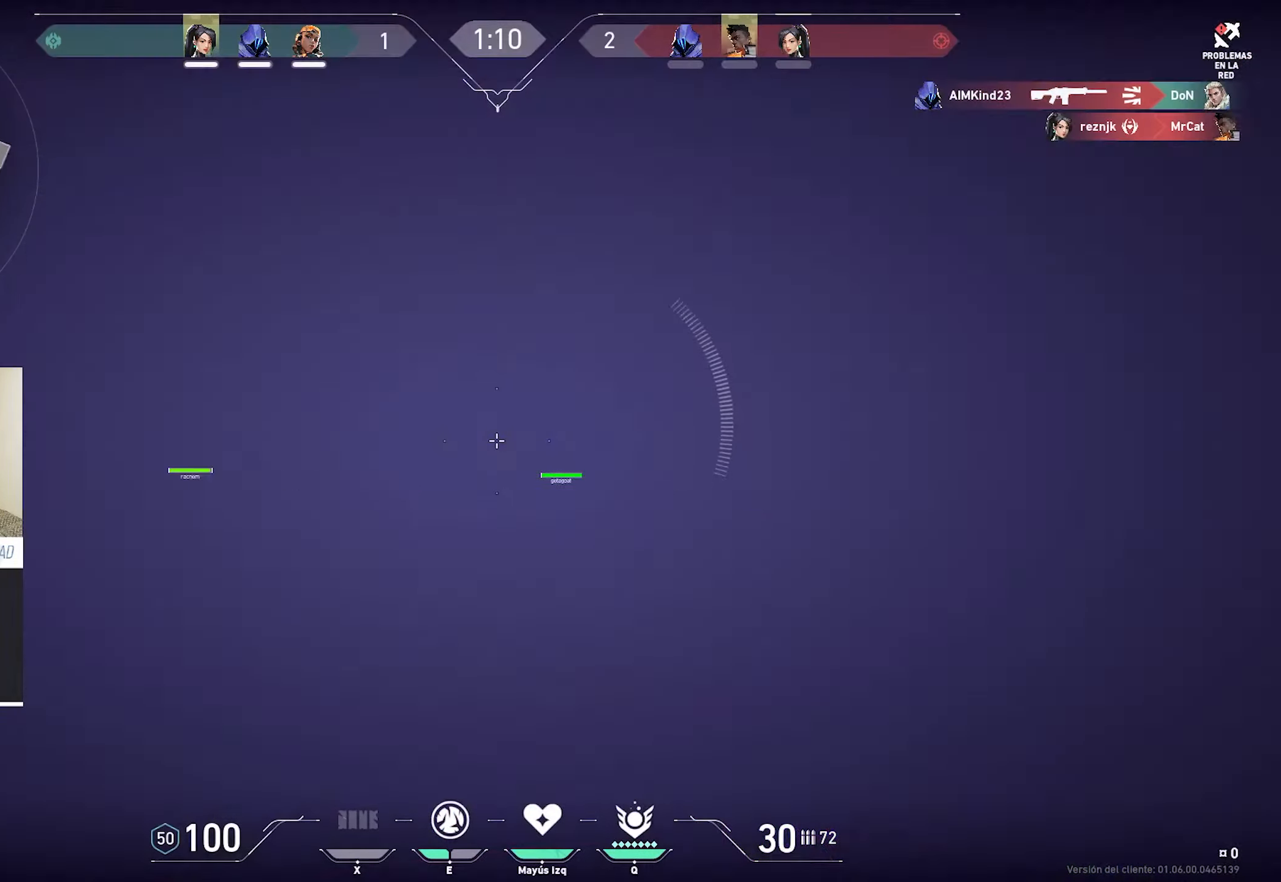
{"keys": ["d"], "mouse": [], "events": []}
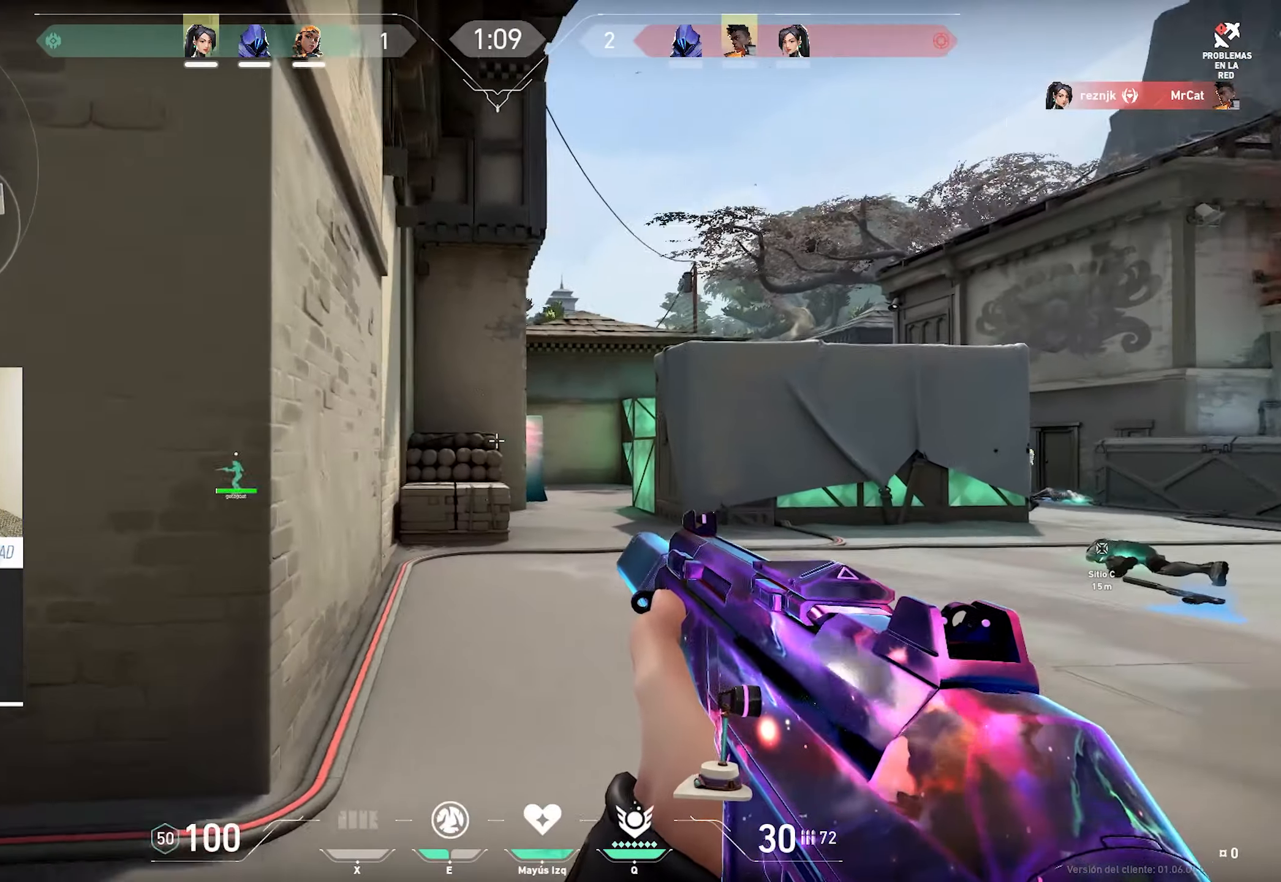
{"keys": ["d"], "mouse": [], "events": []}
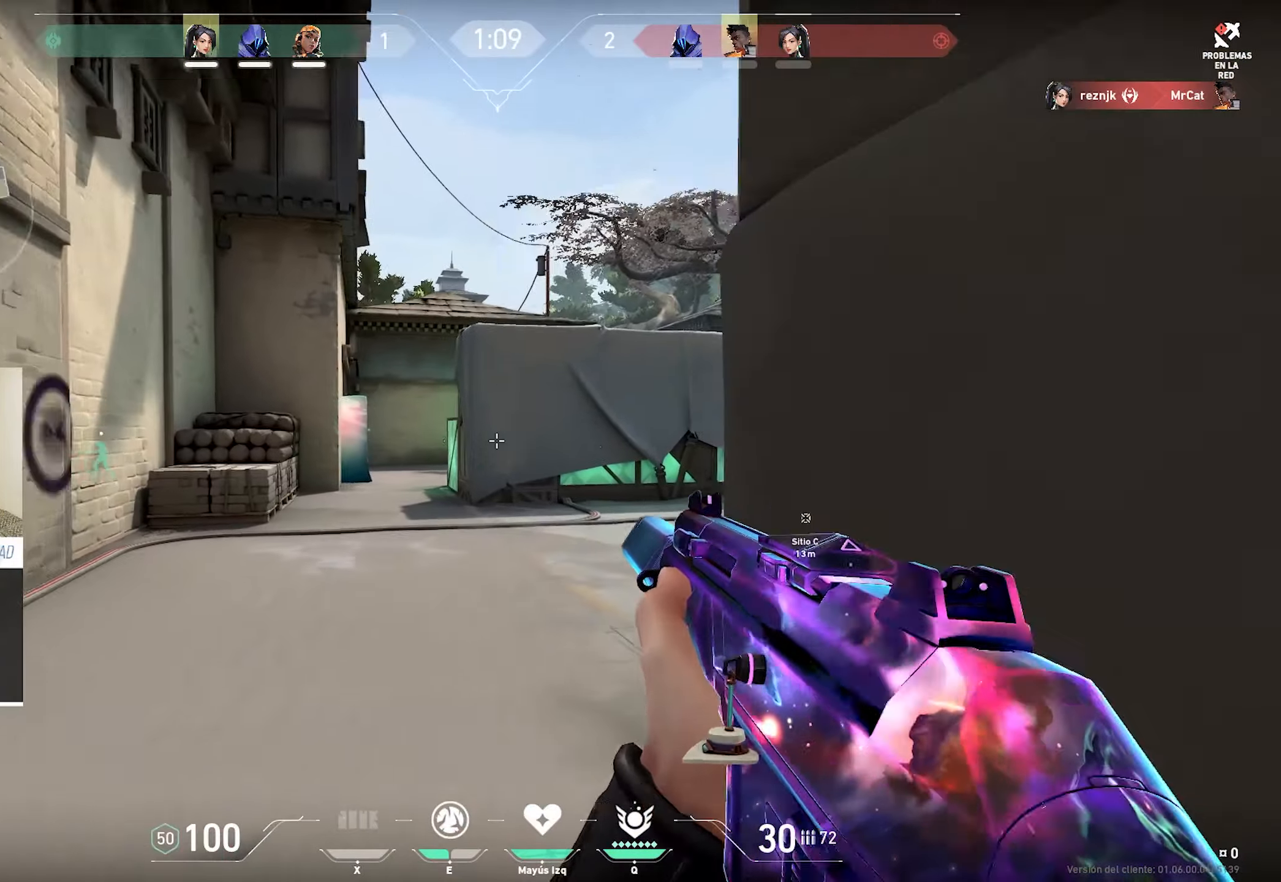
{"keys": ["a"], "mouse": [], "events": [[233, "alt", "down"], [367, "alt", "up"], [417, "a", "down"], [467, "d", "up"]]}
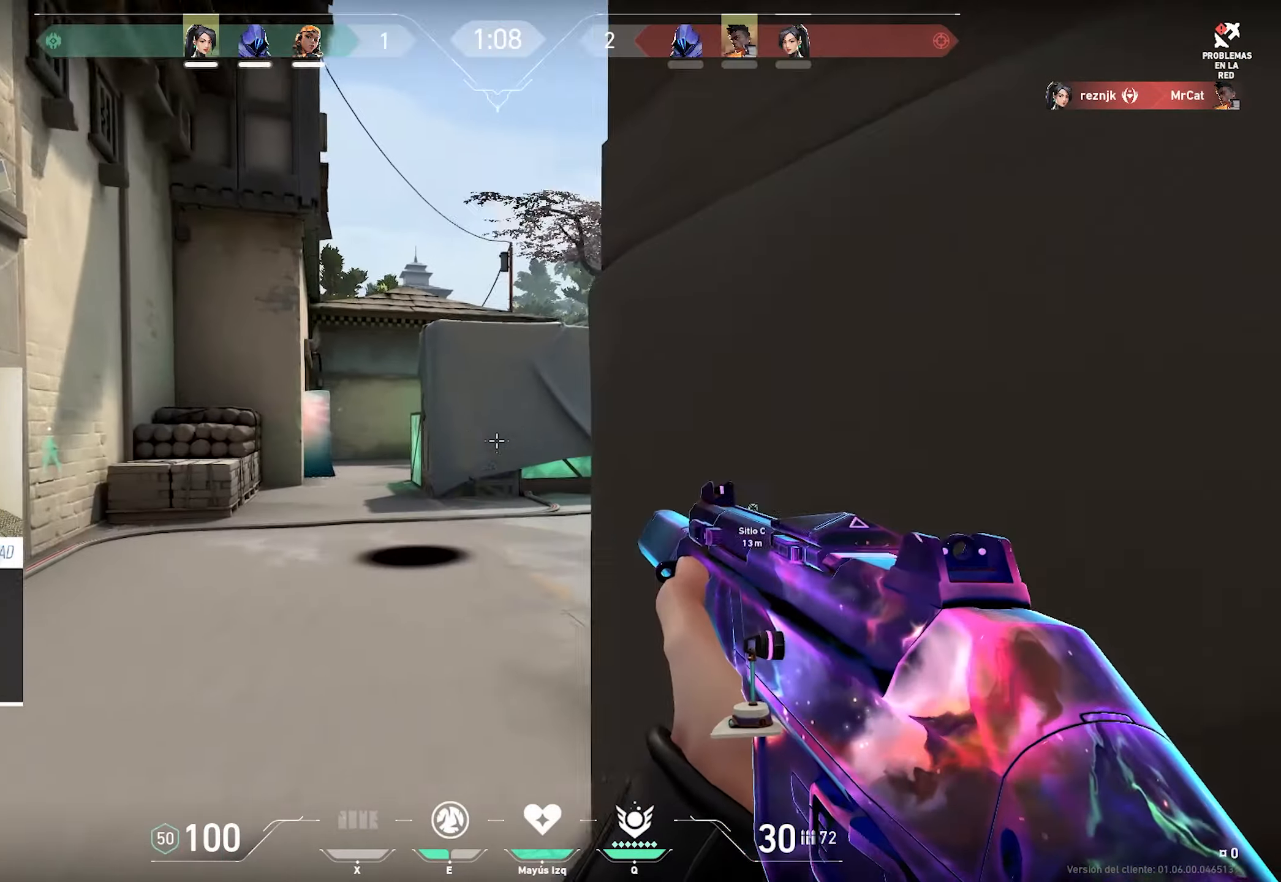
{"keys": ["a"], "mouse": [], "events": [[334, "w", "down"], [434, "w", "up"]]}
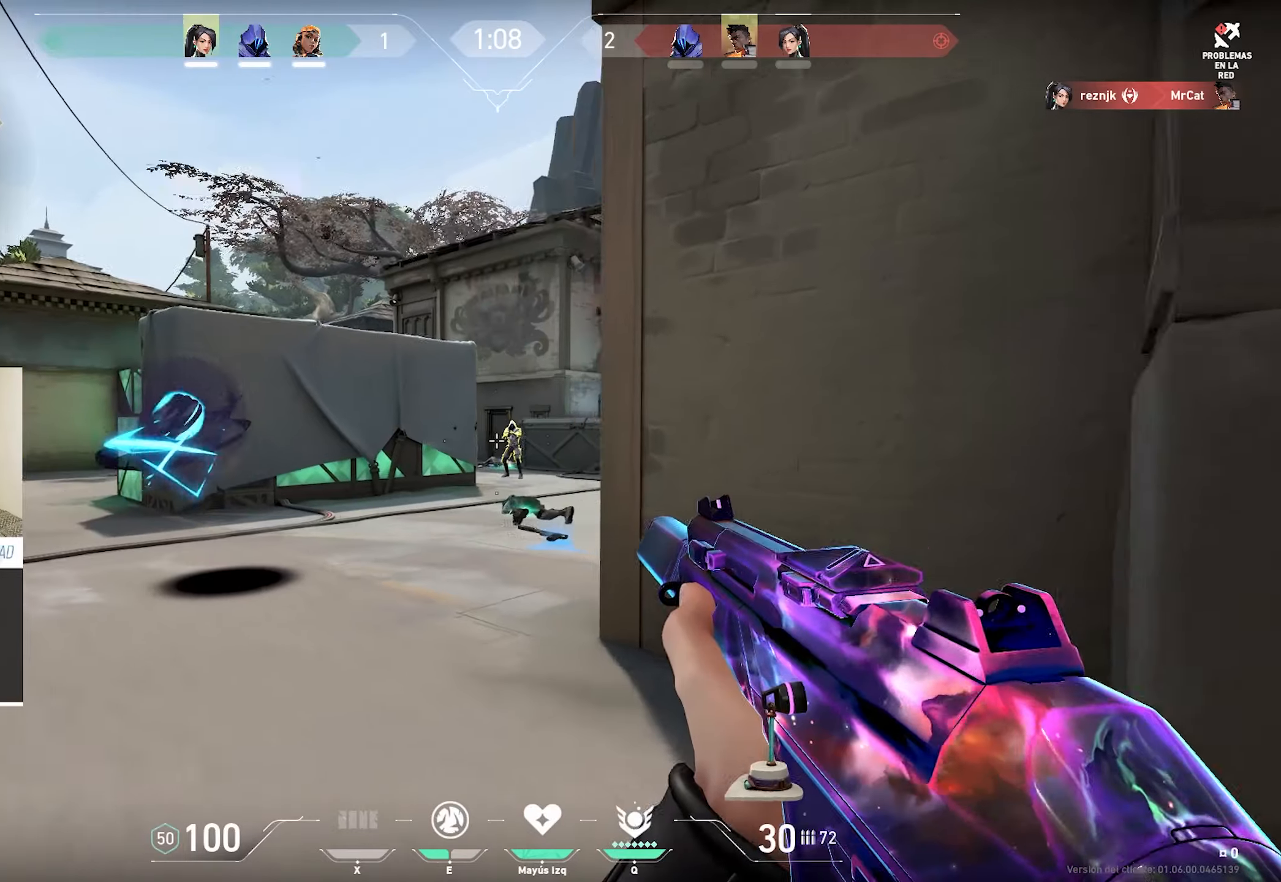
{"keys": ["a", "ctrl", "d"], "mouse": ["left"], "events": [[67, "d", "down"], [67, "mouse_left", "down"], [350, "ctrl", "down"]]}
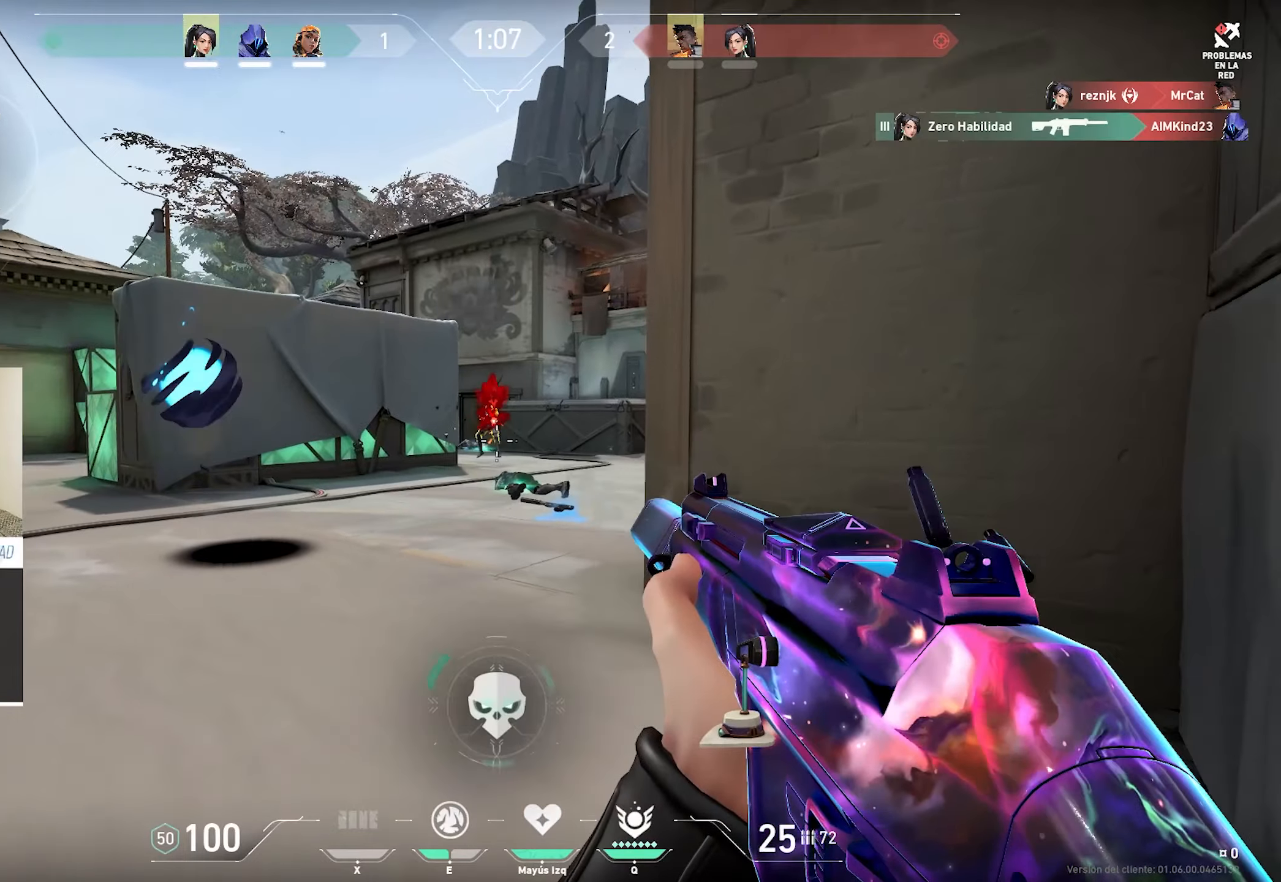
{"keys": ["w"], "mouse": [], "events": [[234, "ctrl", "up"], [234, "mouse_left", "up"], [317, "a", "up"], [317, "w", "down"], [367, "d", "up"]]}
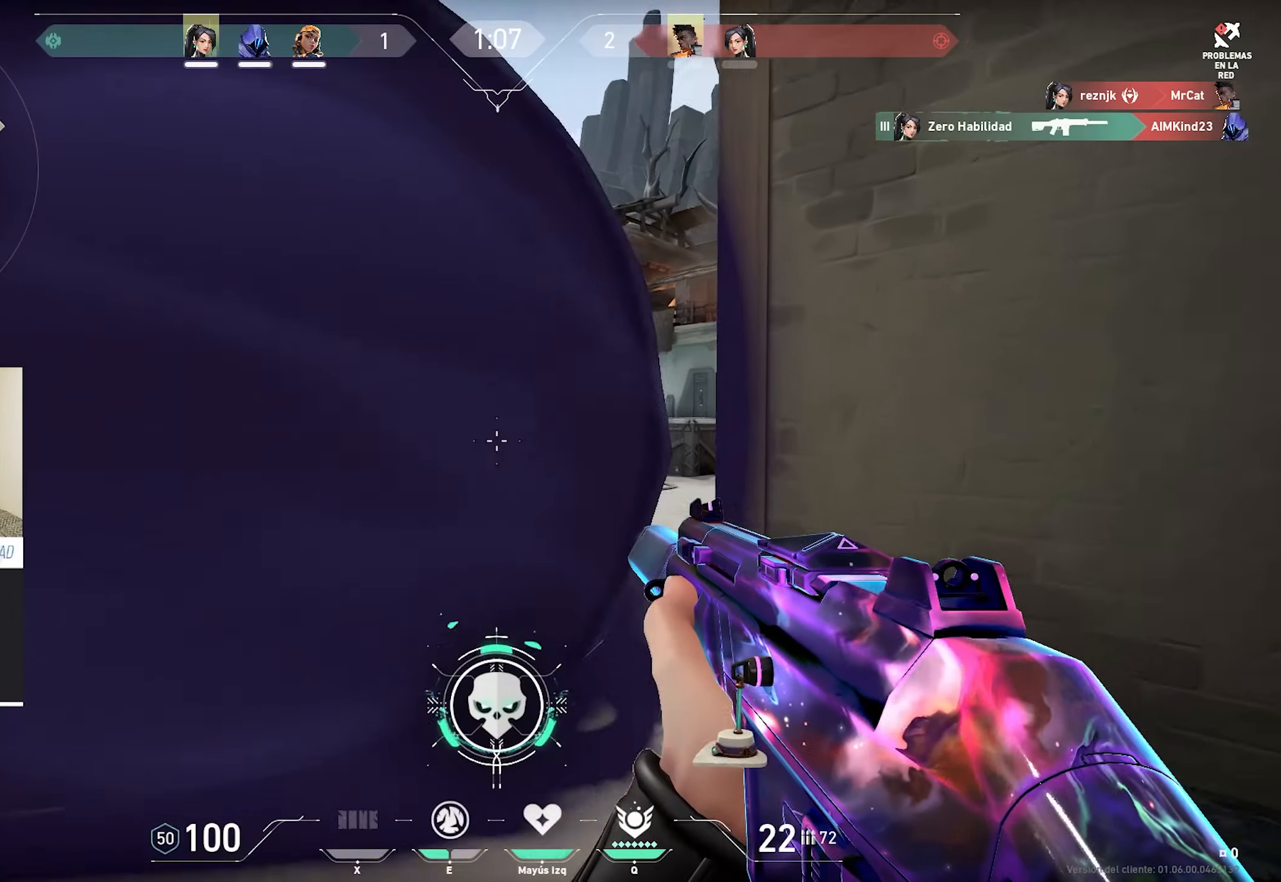
{"keys": ["a"], "mouse": [], "events": [[17, "a", "down"], [384, "w", "up"]]}
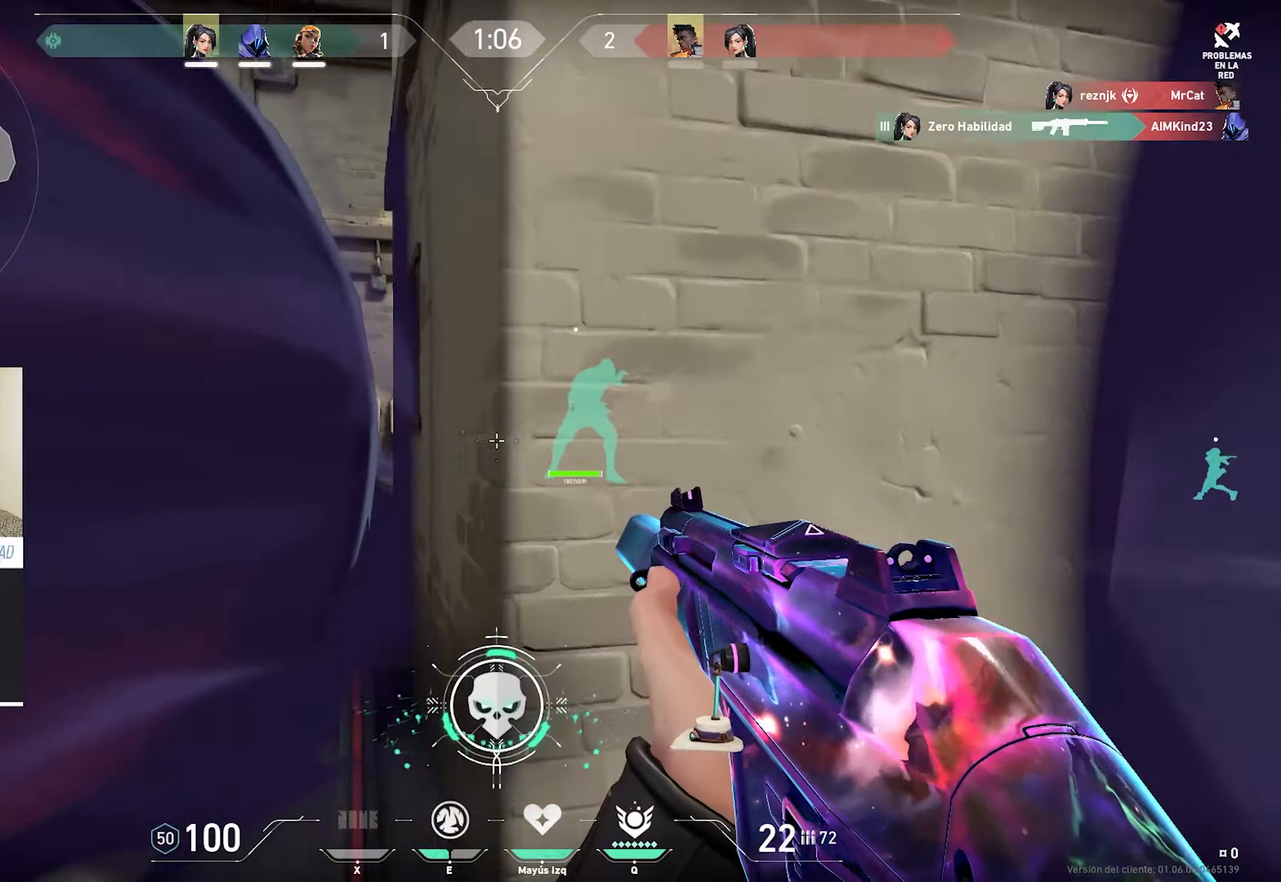
{"keys": ["a", "w"], "mouse": [], "events": [[117, "w", "down"]]}
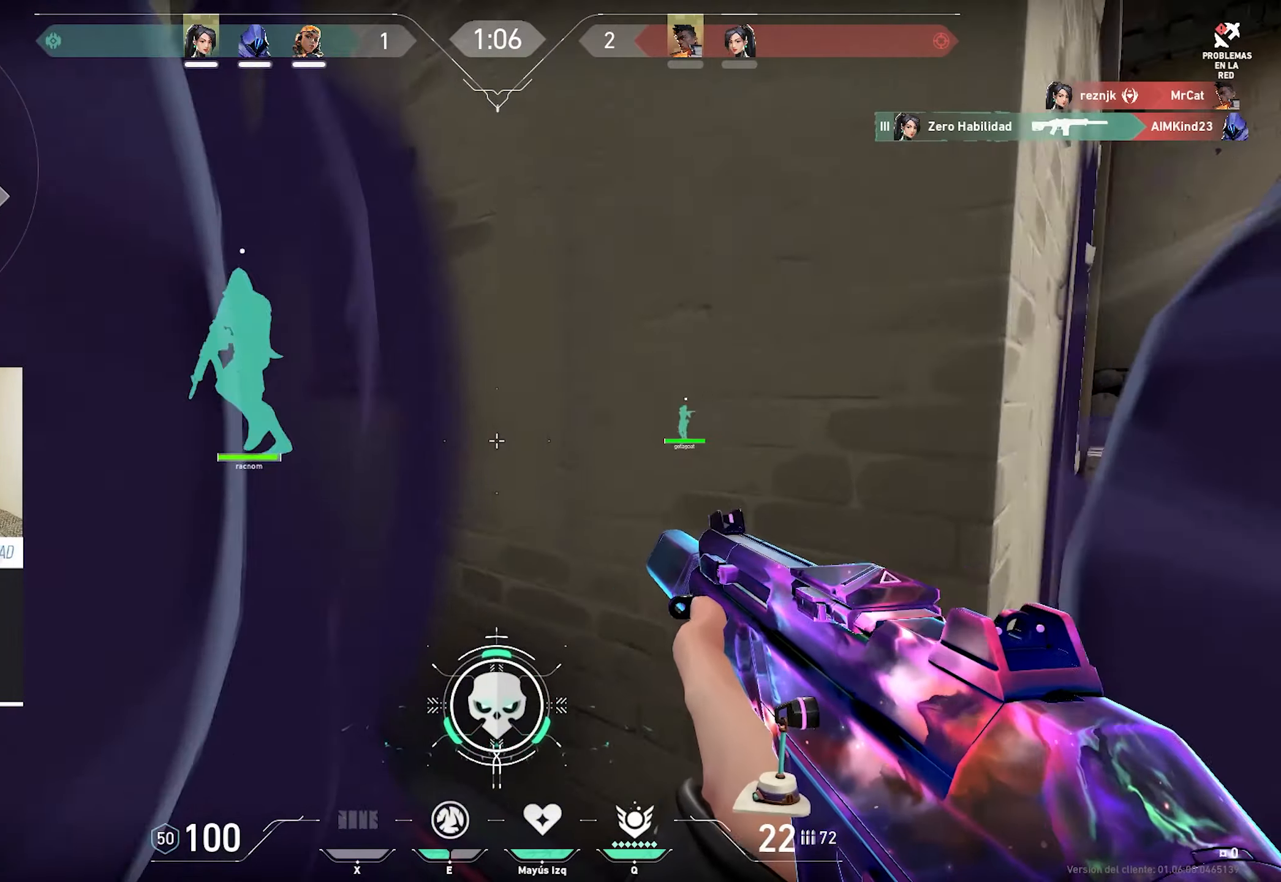
{"keys": ["a", "w"], "mouse": [], "events": [[134, "r", "down"], [284, "r", "up"]]}
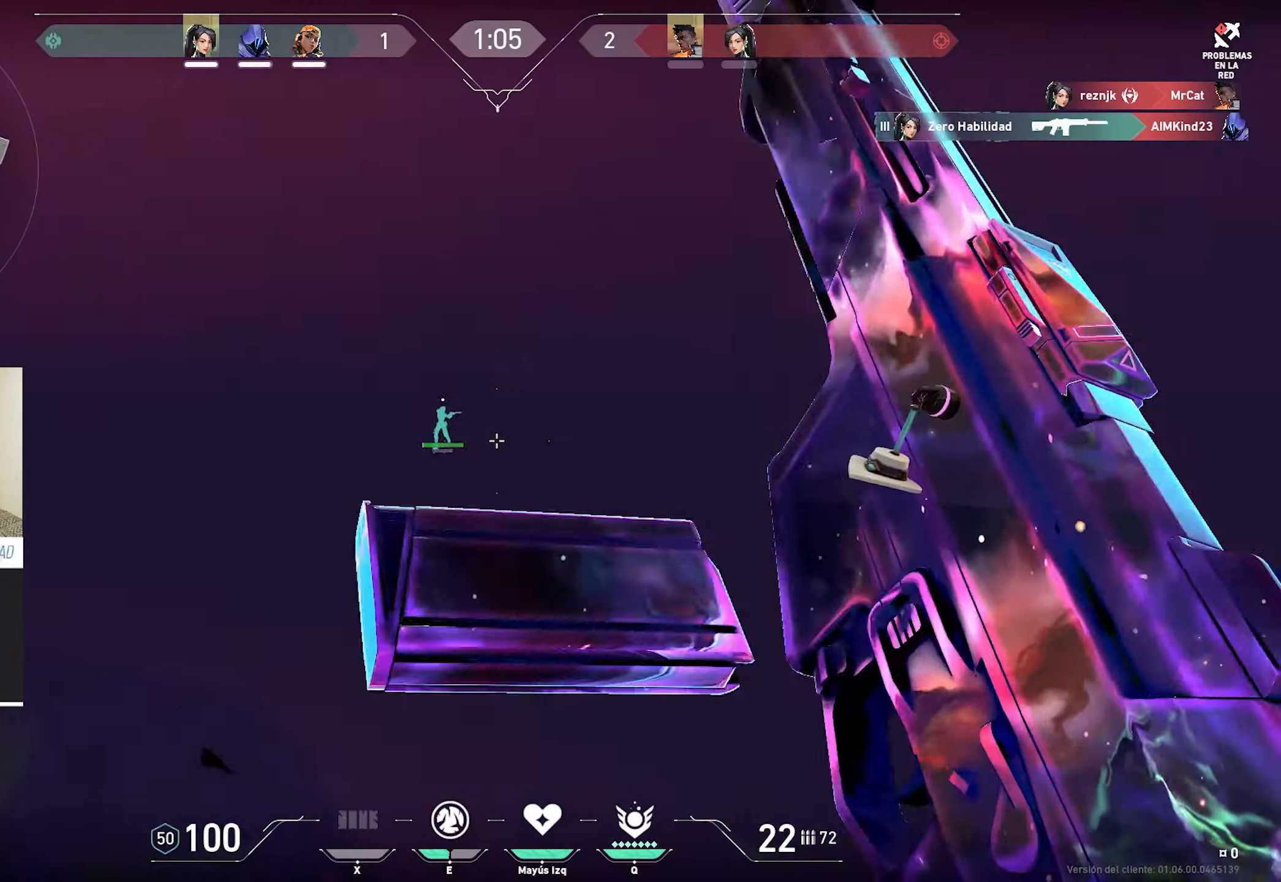
{"keys": ["alt", "d", "w"], "mouse": [], "events": [[100, "alt", "down"], [300, "a", "up"], [384, "d", "down"]]}
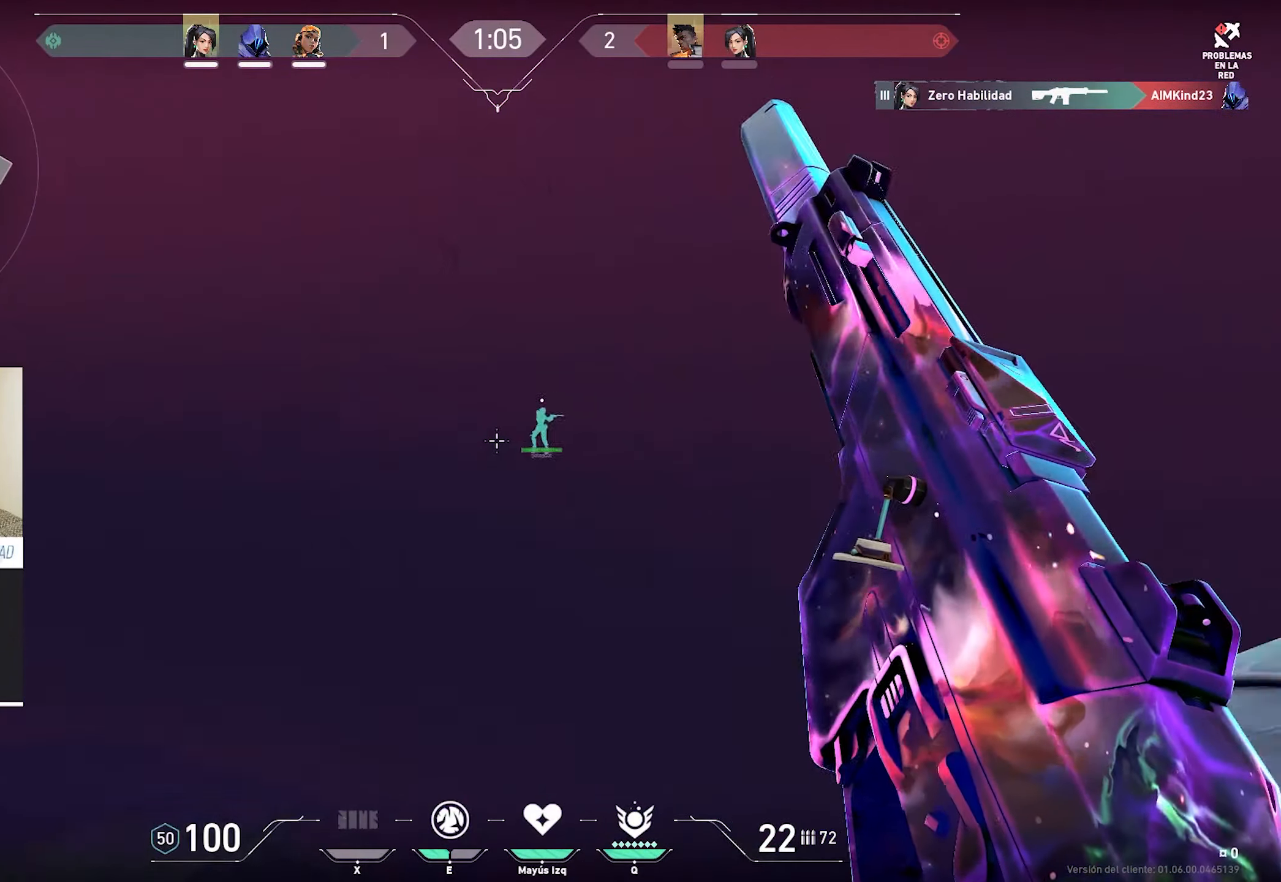
{"keys": ["a", "w"], "mouse": [], "events": [[67, "a", "down"], [67, "d", "up"], [117, "alt", "up"]]}
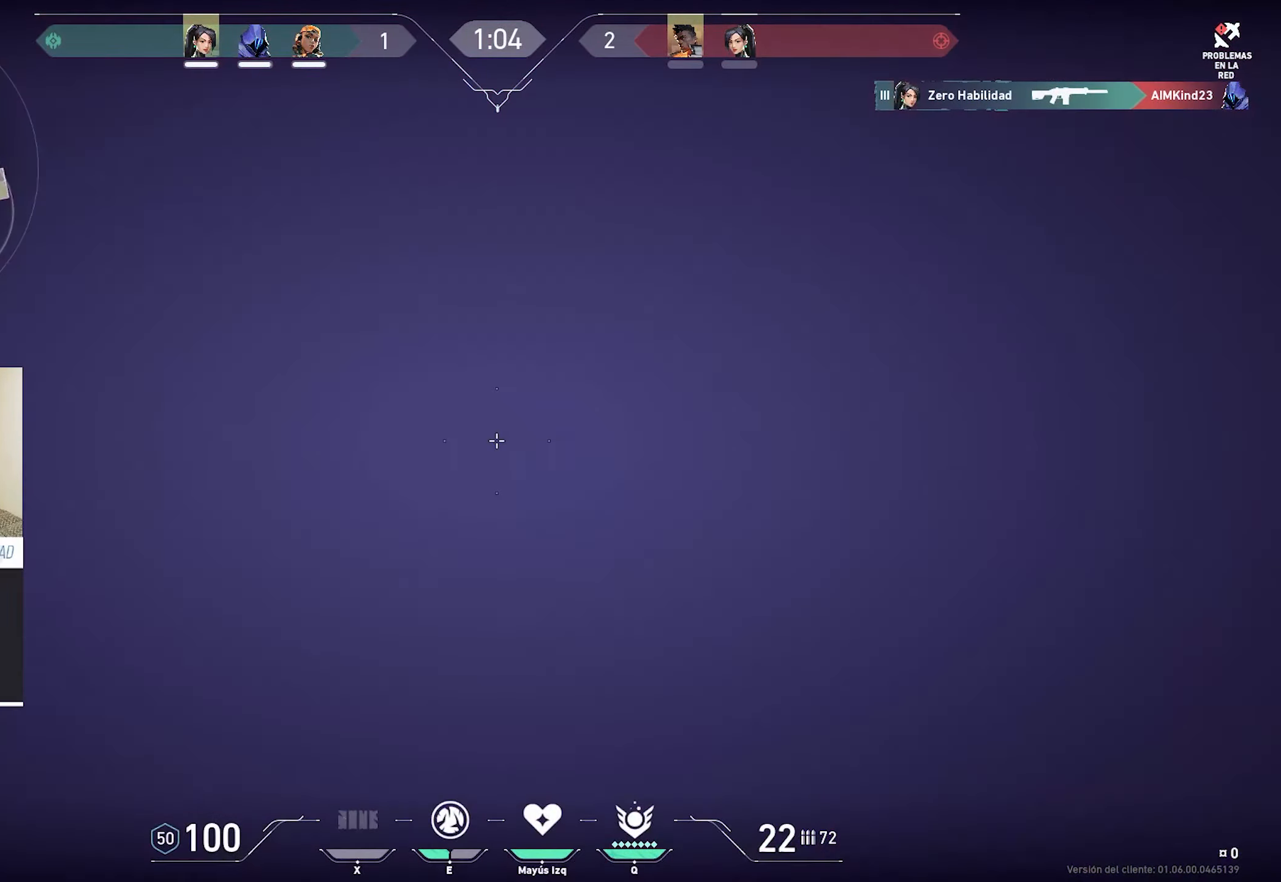
{"keys": ["d", "w"], "mouse": [], "events": [[50, "a", "up"], [50, "d", "down"], [50, "w", "up"], [234, "w", "down"]]}
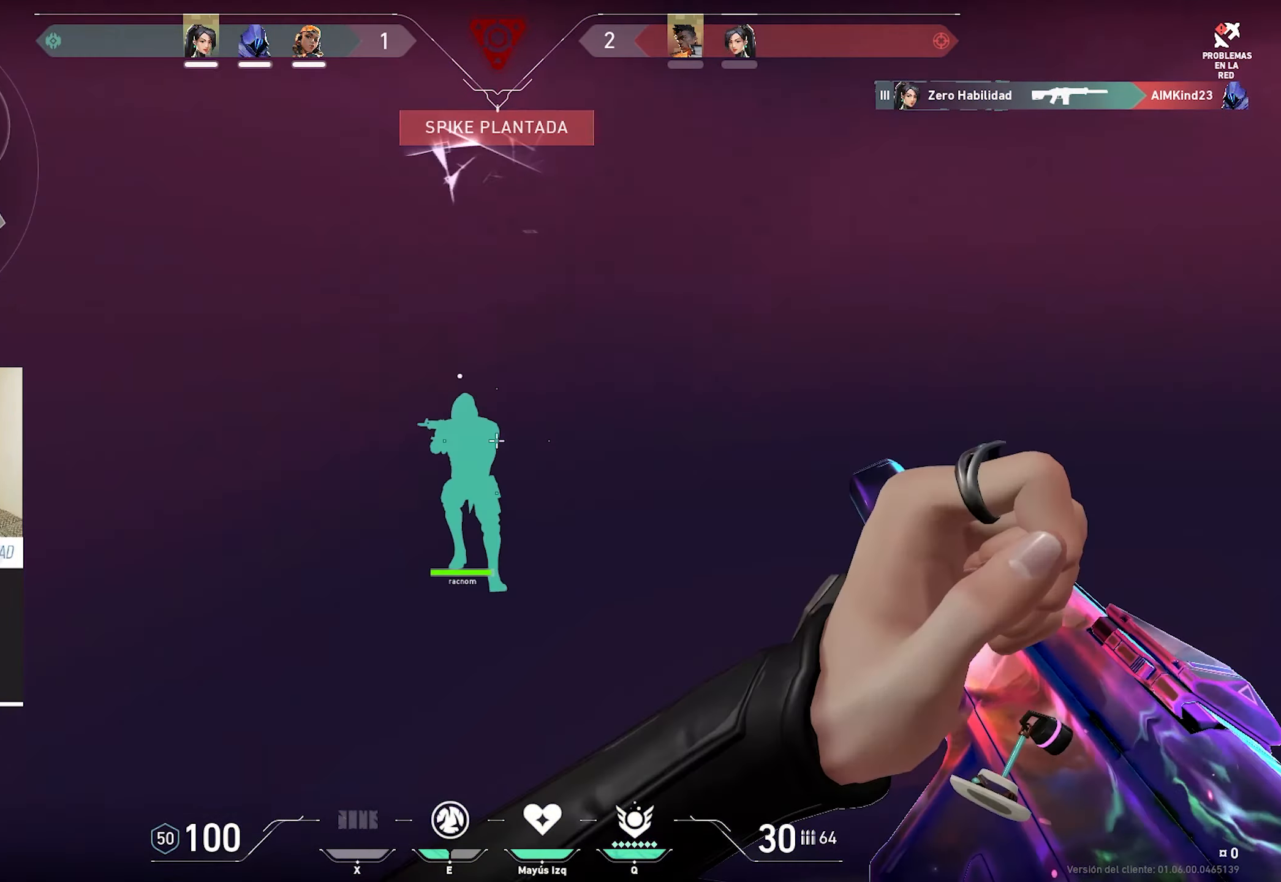
{"keys": ["w"], "mouse": [], "events": [[334, "d", "up"]]}
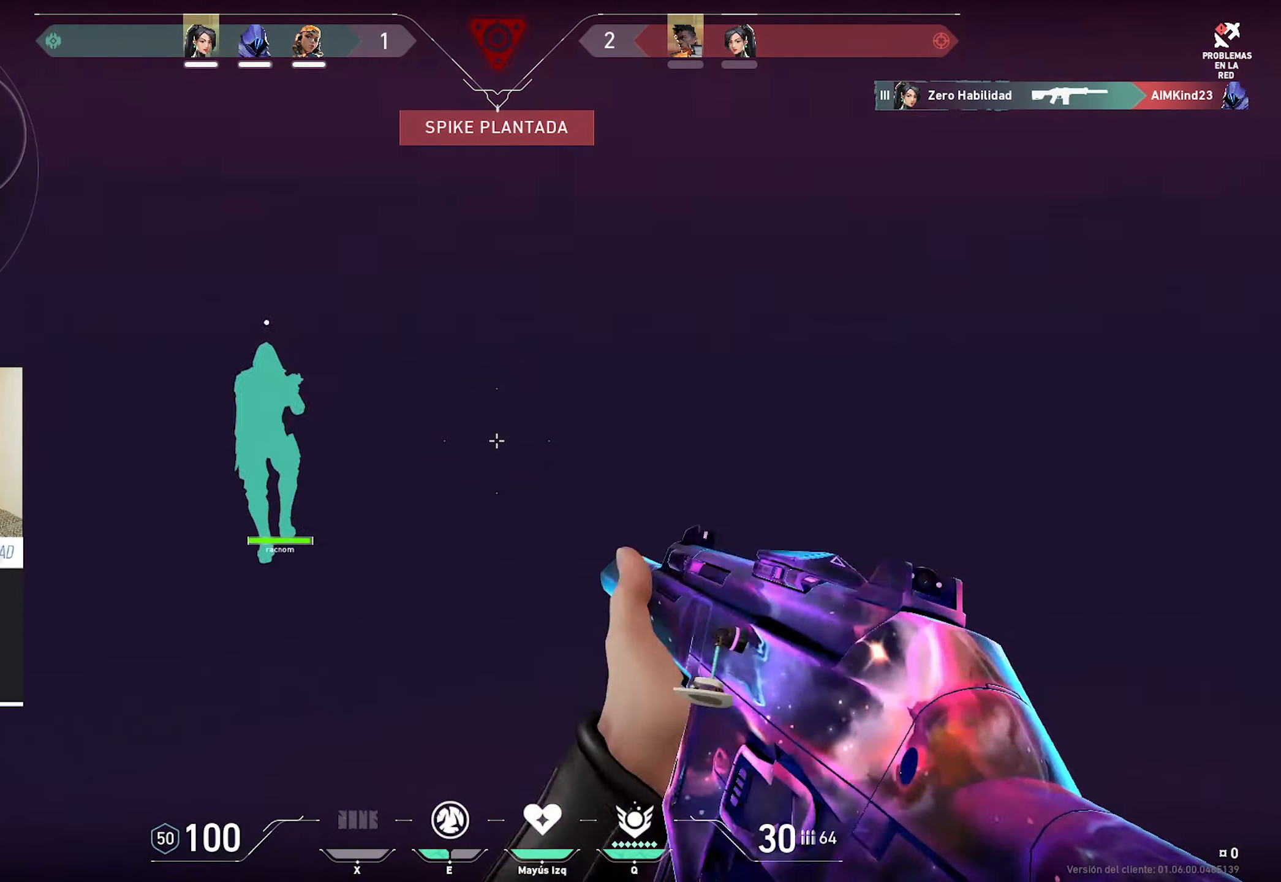
{"keys": ["alt", "d", "w"], "mouse": [], "events": [[217, "alt", "down"], [217, "d", "down"]]}
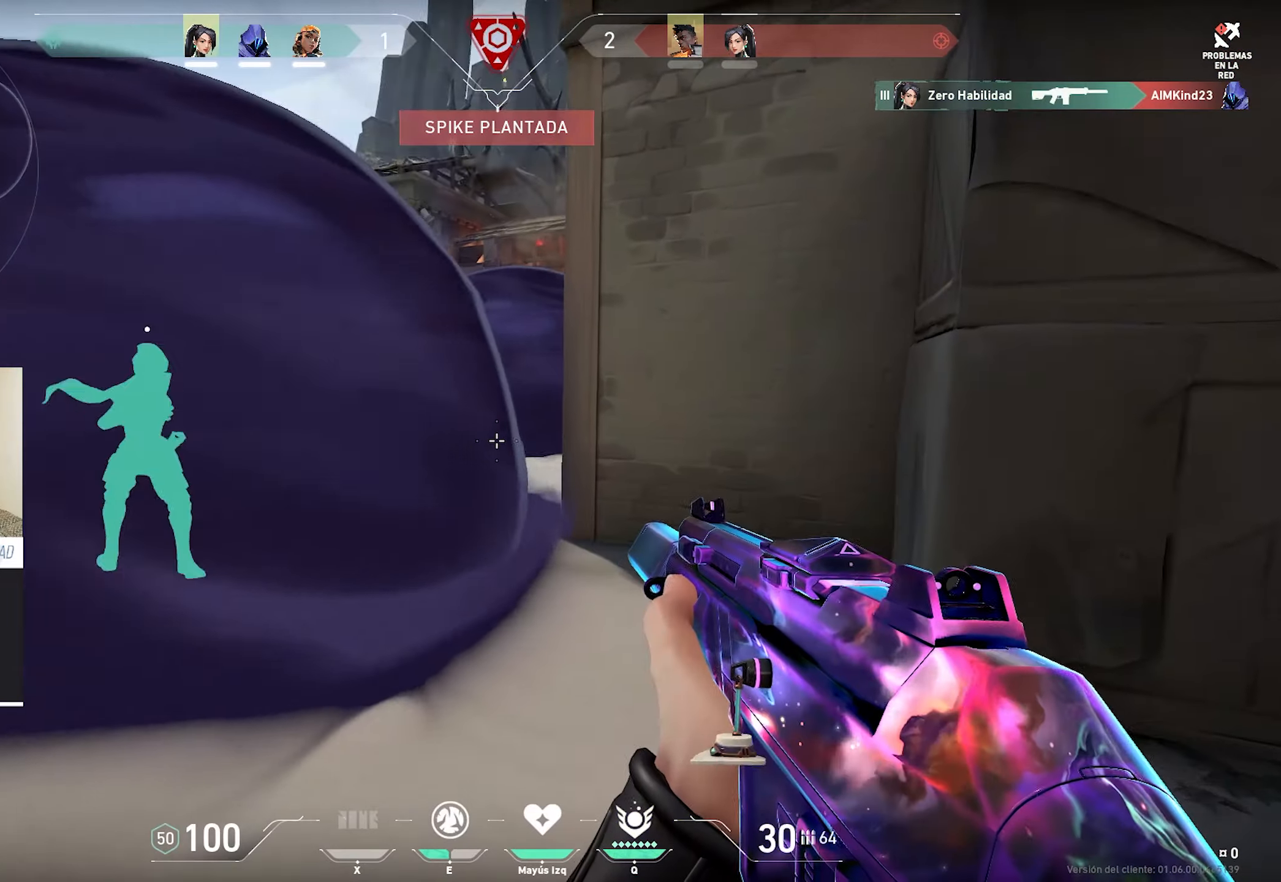
{"keys": ["alt", "d", "w"], "mouse": [], "events": []}
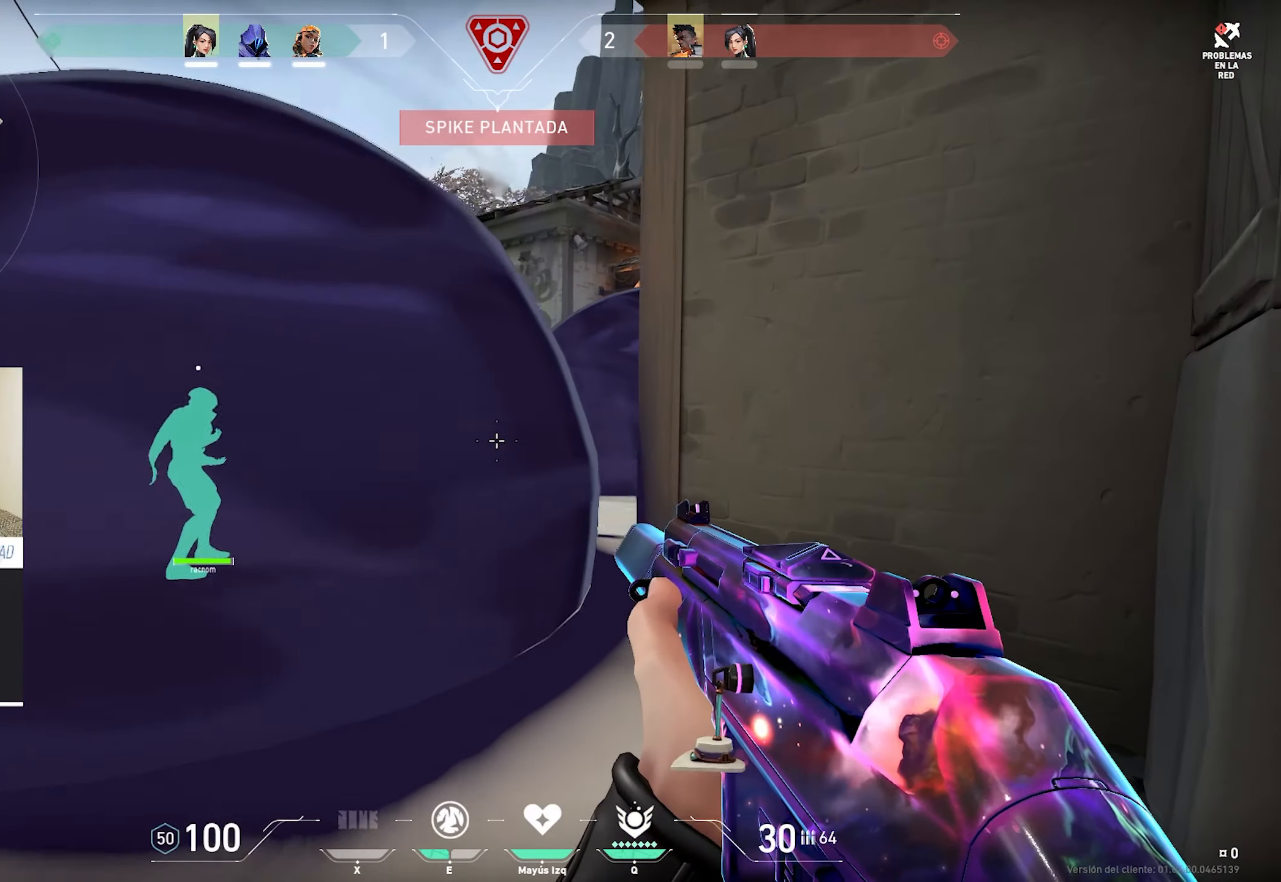
{"keys": ["alt", "d", "w"], "mouse": [], "events": [[66, "d", "up"], [383, "d", "down"]]}
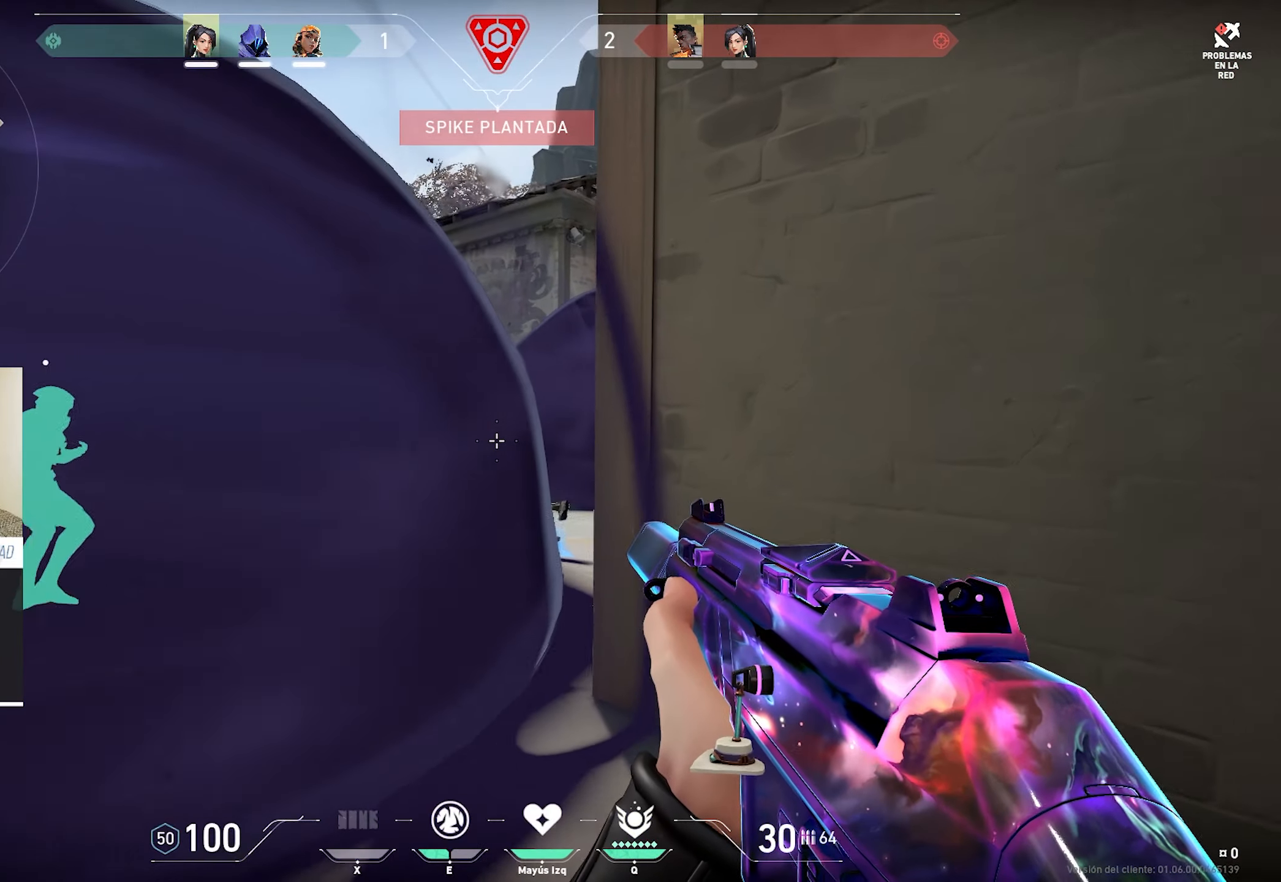
{"keys": ["alt"], "mouse": [], "events": [[216, "w", "up"], [400, "d", "up"]]}
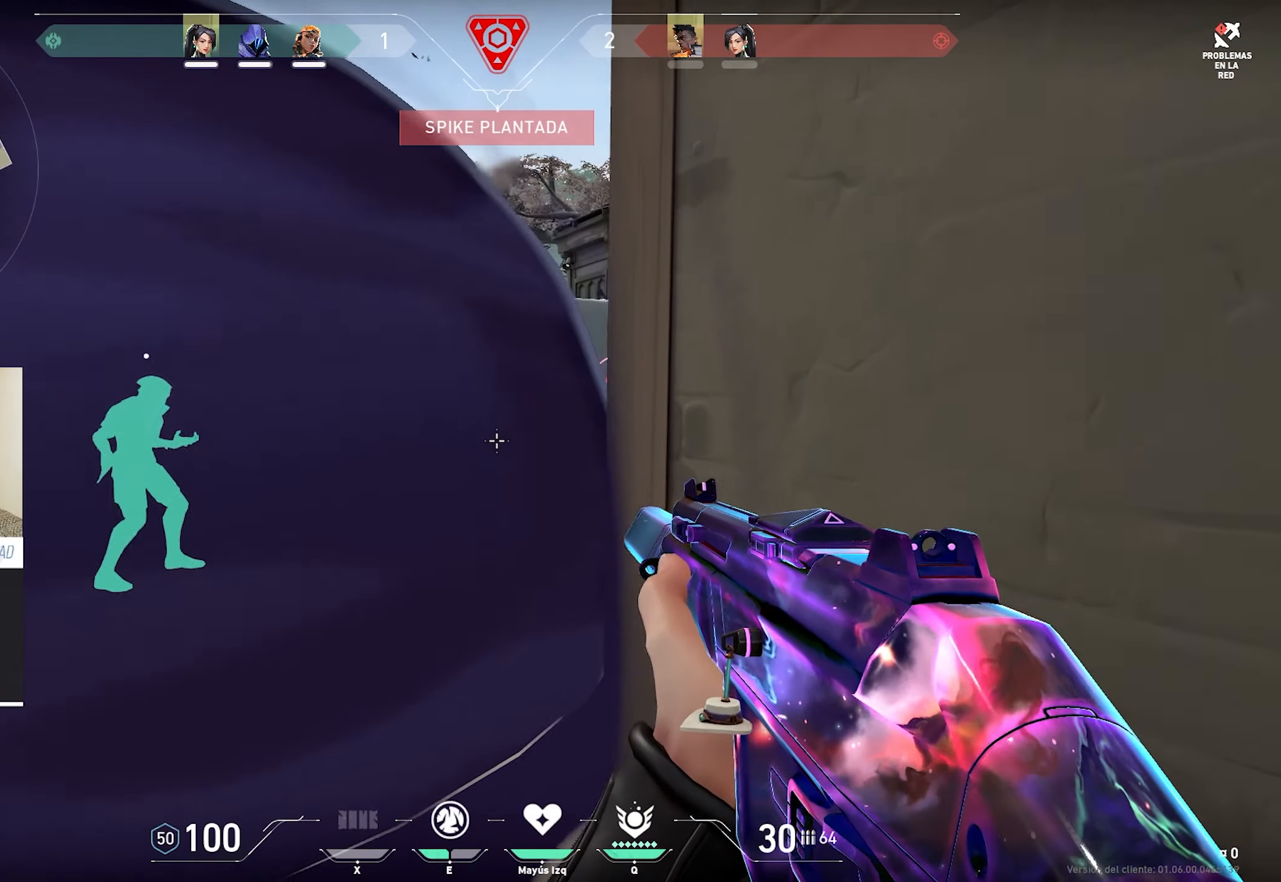
{"keys": ["a", "s"], "mouse": [], "events": [[133, "s", "down"], [283, "a", "down"], [366, "s", "up"], [416, "alt", "up"], [466, "s", "down"]]}
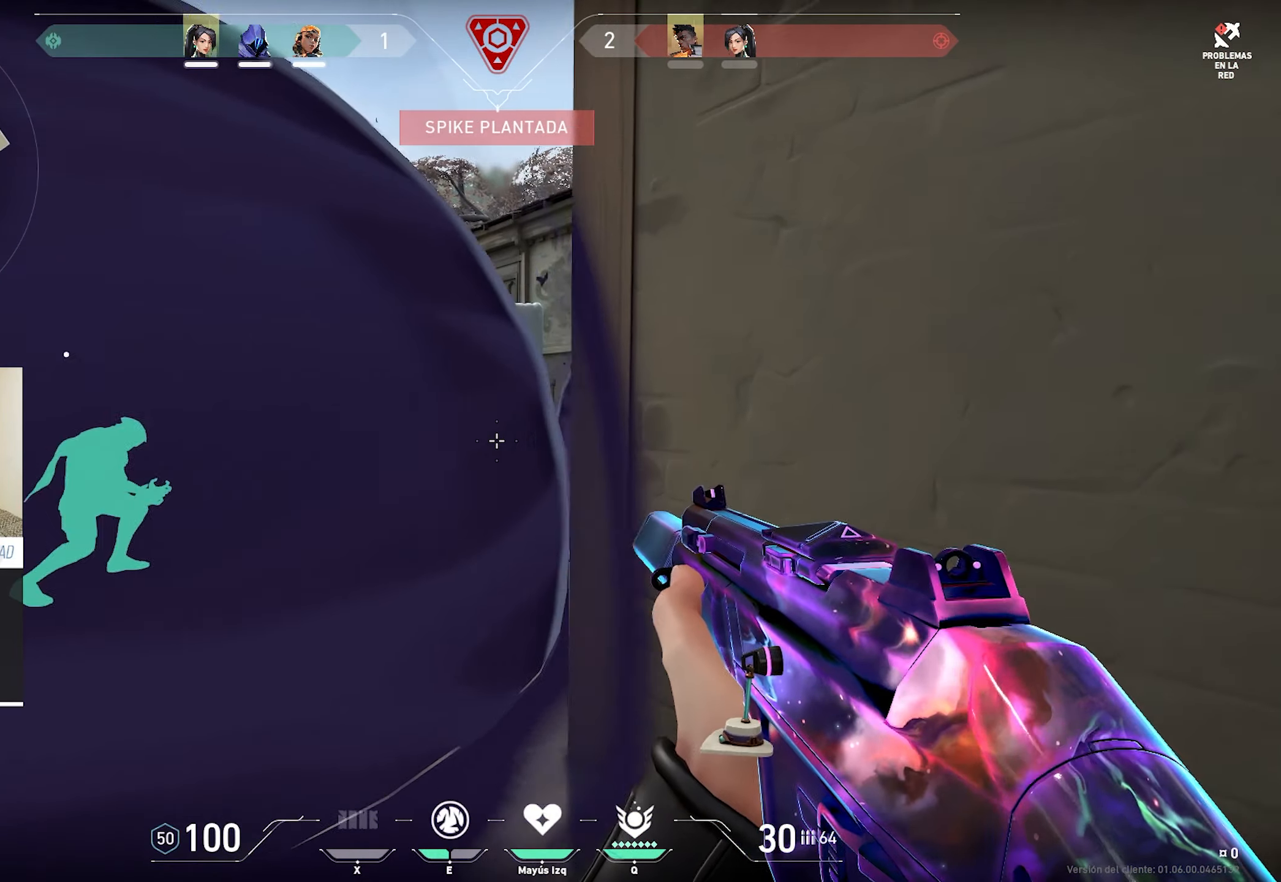
{"keys": ["a", "s"], "mouse": ["left"], "events": [[150, "e", "down"], [283, "e", "up"], [433, "mouse_left", "down"]]}
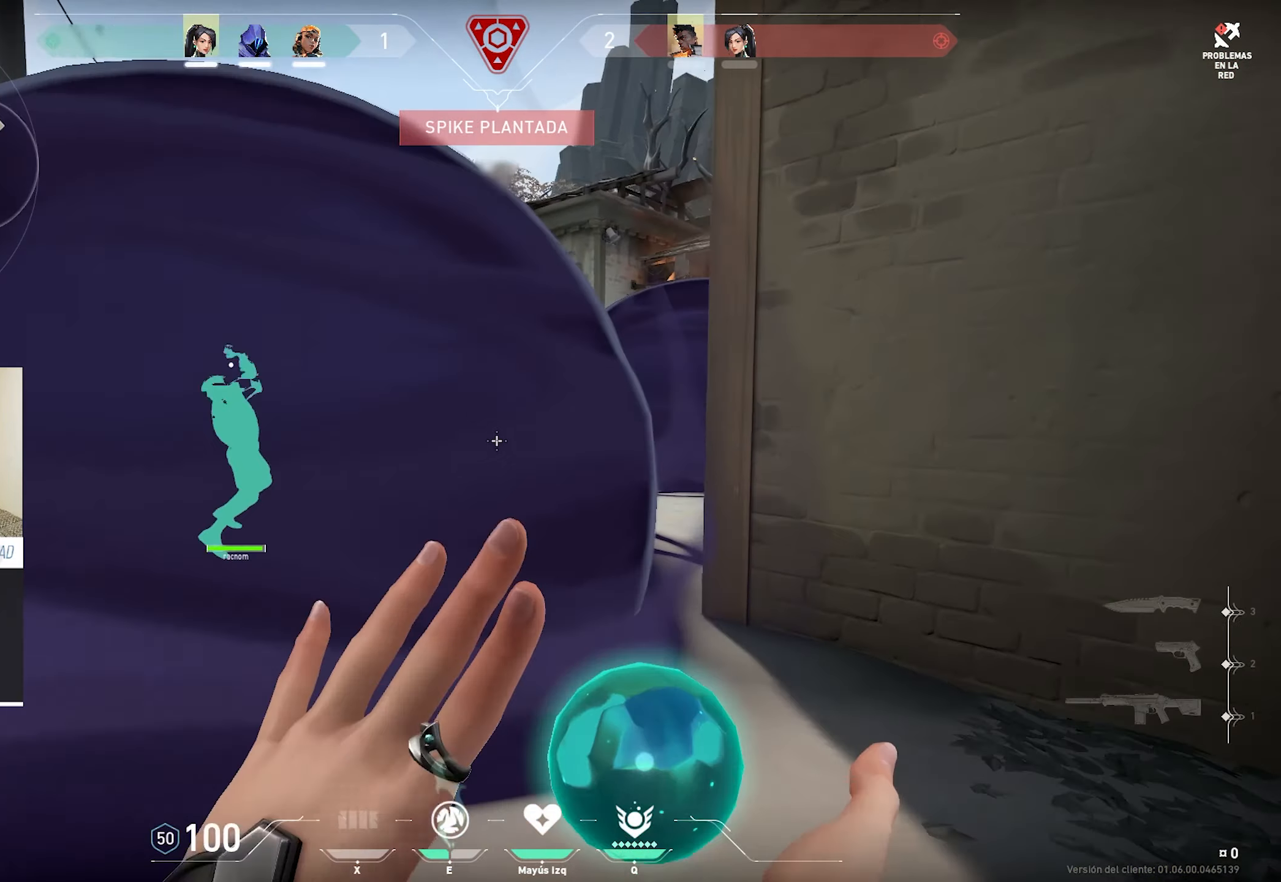
{"keys": ["w"], "mouse": [], "events": [[33, "mouse_left", "up"], [66, "mouse_left", "down"], [166, "mouse_left", "up"], [266, "mouse_left", "down"], [316, "s", "up"], [350, "mouse_left", "up"], [400, "mouse_left", "down"], [400, "w", "down"], [450, "a", "up"], [500, "mouse_left", "up"]]}
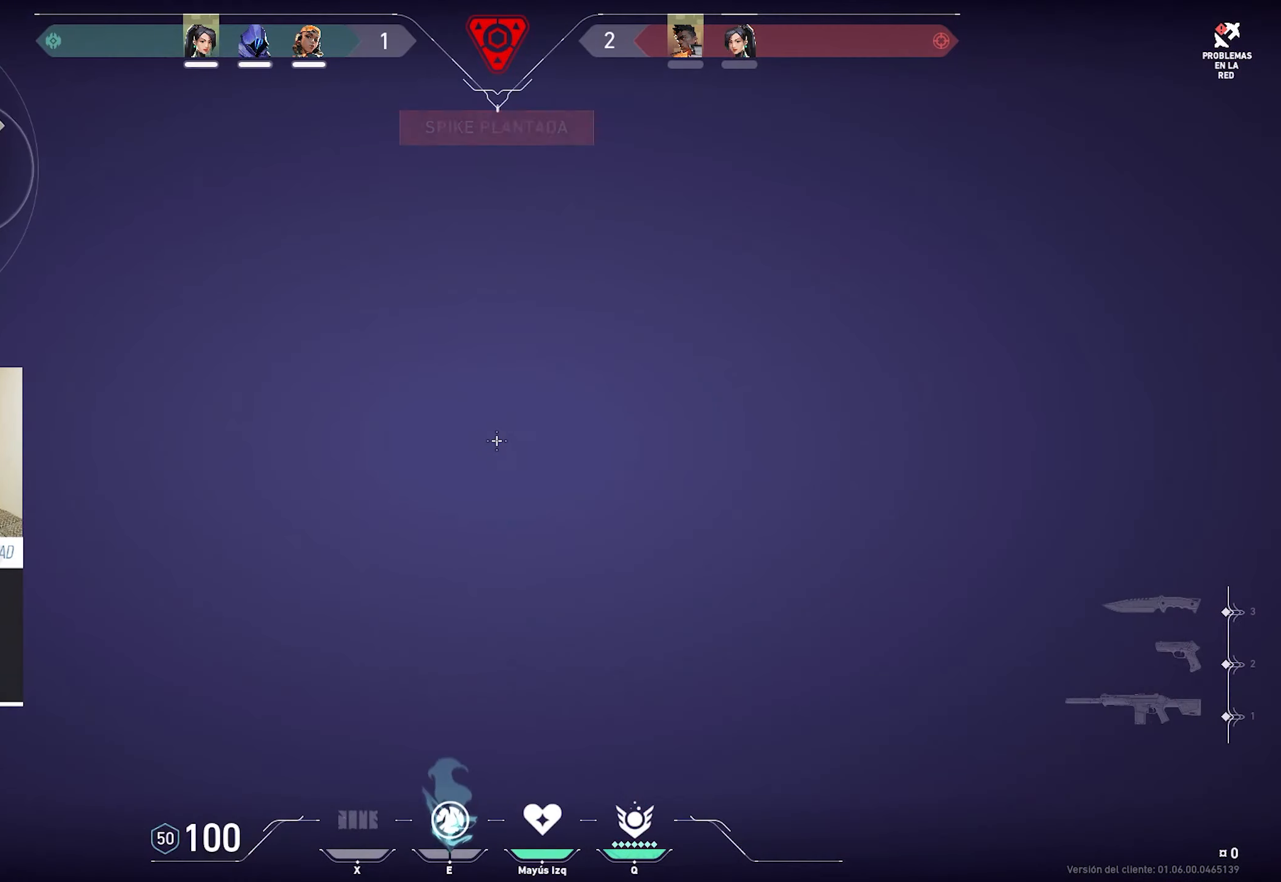
{"keys": ["d"], "mouse": [], "events": [[50, "alt", "down"], [50, "d", "down"], [183, "w", "up"], [366, "alt", "up"]]}
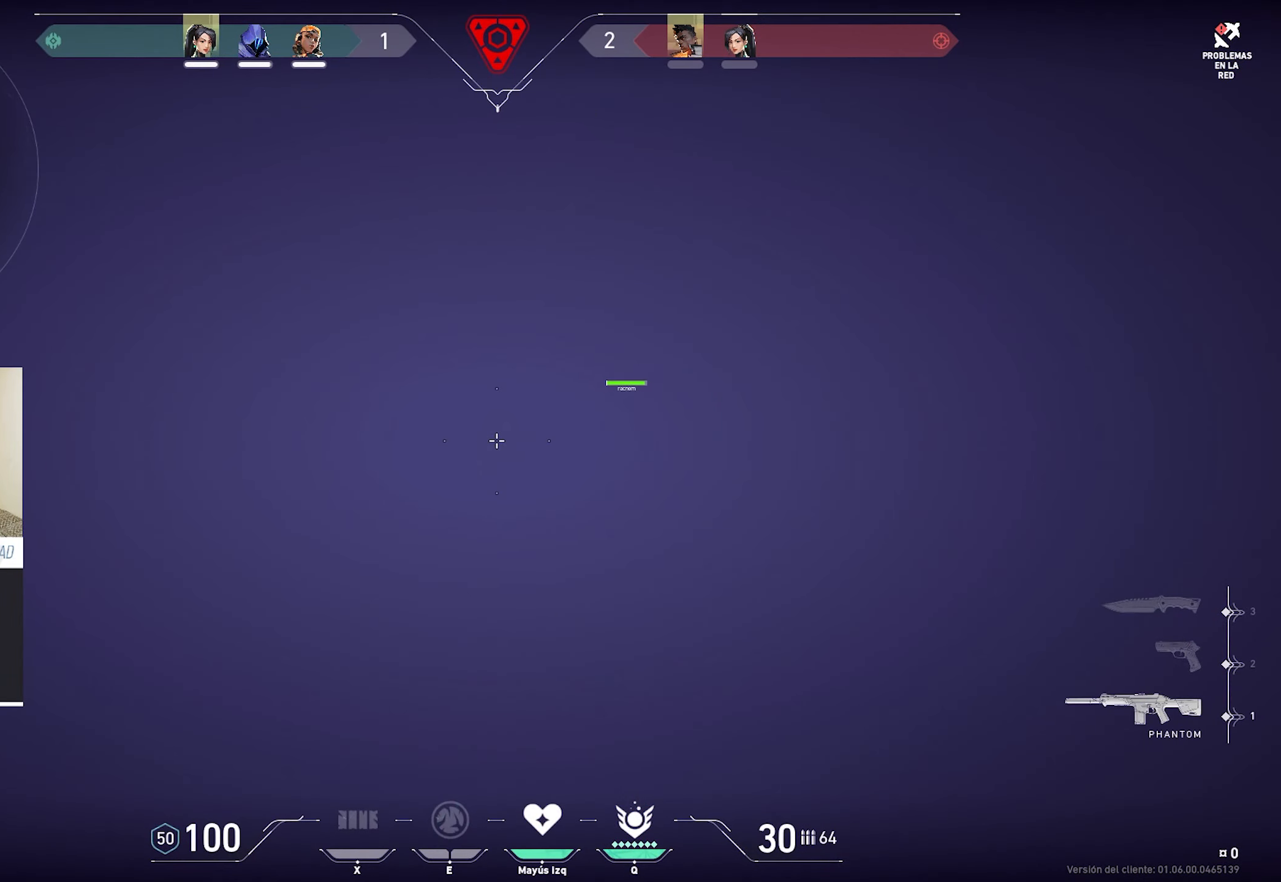
{"keys": ["alt", "d", "w"], "mouse": [], "events": [[16, "alt", "down"], [250, "w", "down"]]}
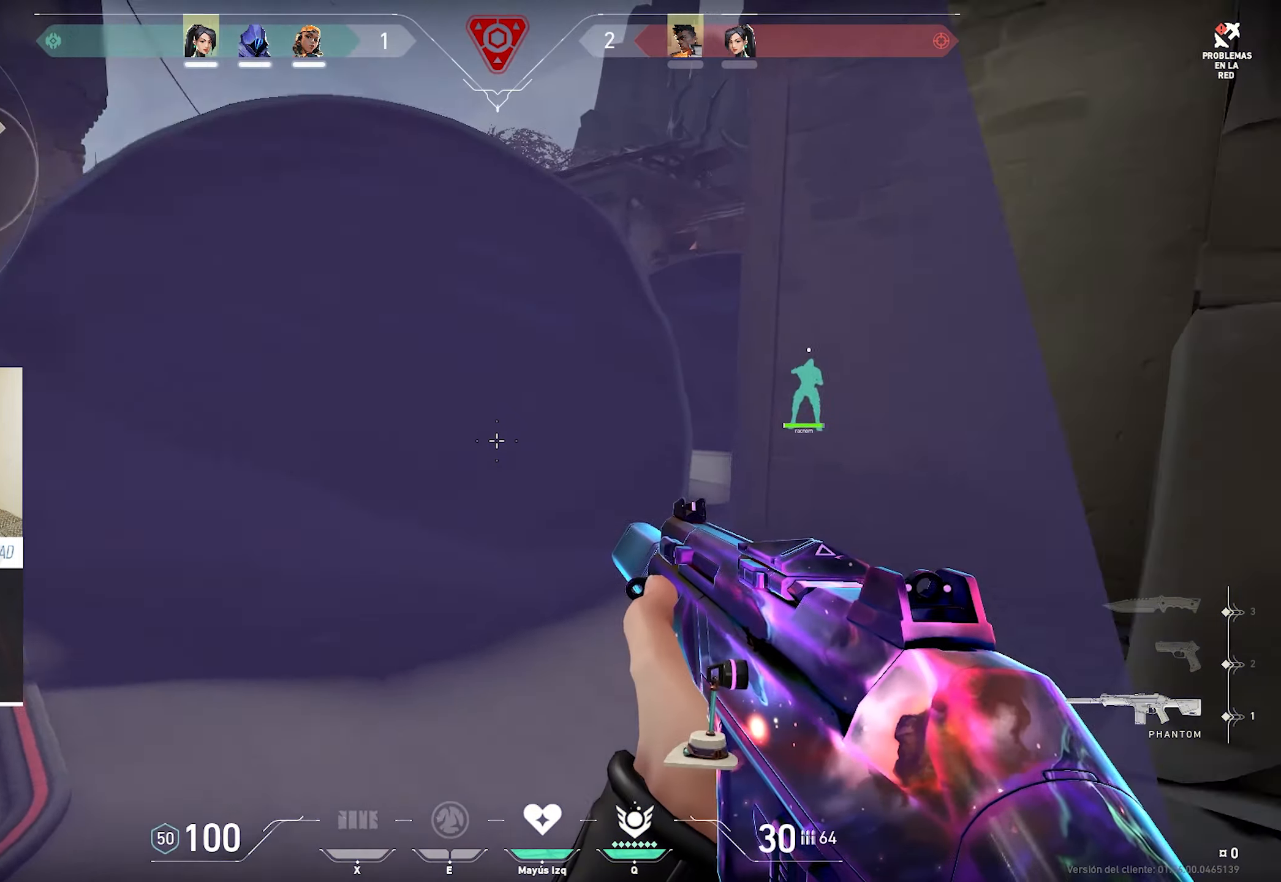
{"keys": ["a", "w"], "mouse": [], "events": [[450, "alt", "up"], [450, "d", "up"], [500, "a", "down"]]}
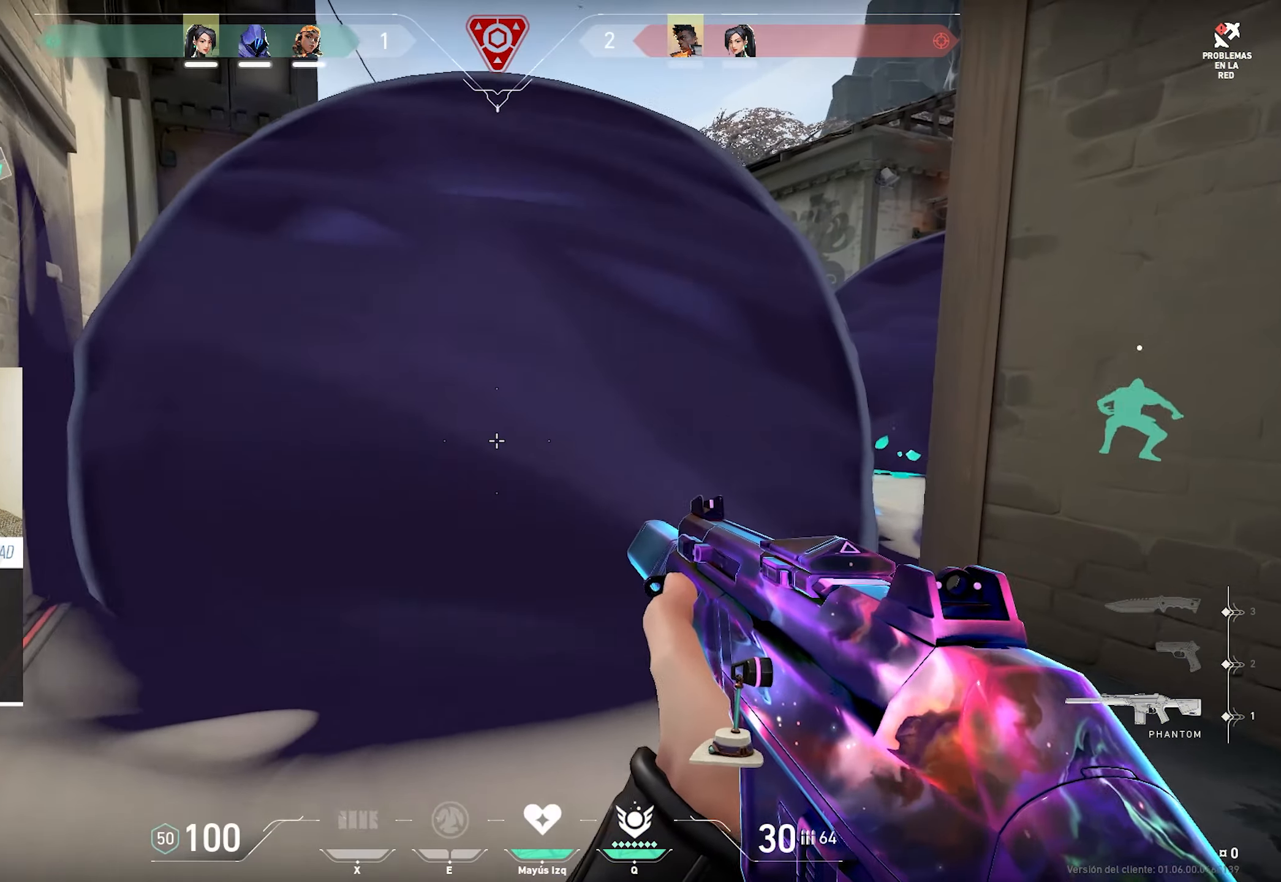
{"keys": ["a", "w"], "mouse": [], "events": []}